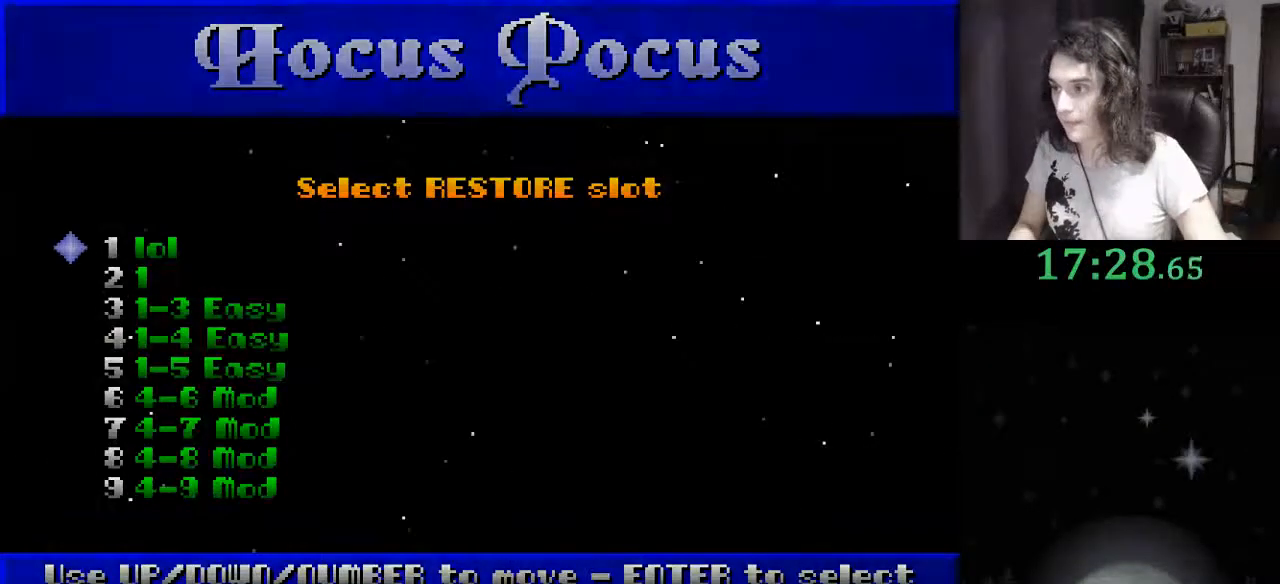
Gameplay with keyboard; each line is a JSON object with the keys held at the frame after it. "events" lists presses ("down") and releases ("up") of ".", "/", "0", "1", "2", "3", "4", "5", "6", "7", "8", "9", "a", "alt_l", "alt_r", "b", "backslash", "backspace", "c", "caps_lock", "comma", "ctrl_l", "ctrl_r", "d", "down", "e", "equals", "escape", "f", "f1", "f10", "f11", "f12", "f2", "f3", "f4", "f5", "f6", "f7", "f8", "f9", "g", "h", "i", "j", "k", "l", "lbracket", "left", "m", "minus", "n", "o", "p", "q", "quote", "r", "rbracket", "return", "right", "s", "semicolon", "shift_l", "shift_r", "space", "super", "t", "tab", "tilde", "u", "up", "v", "w", "x", "y" and "z" between this image and that frame as [ms after this image, input, new state], when the widget could be followed in between. No other keys are recorded. Mouse input is not recorded.
{"keys": [], "events": []}
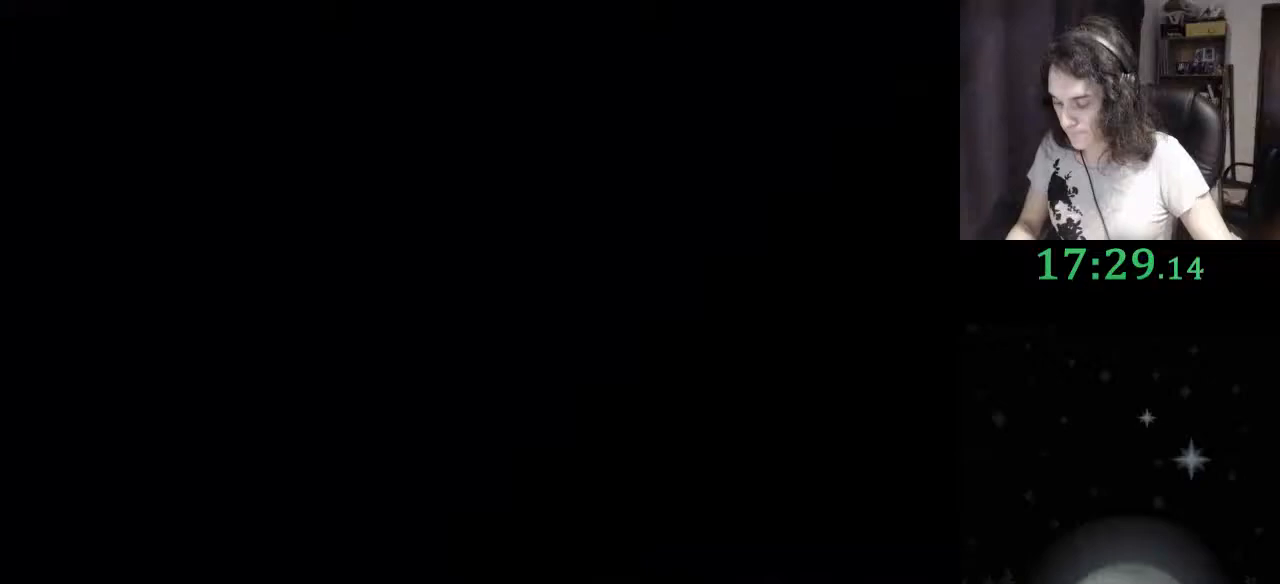
{"keys": [], "events": []}
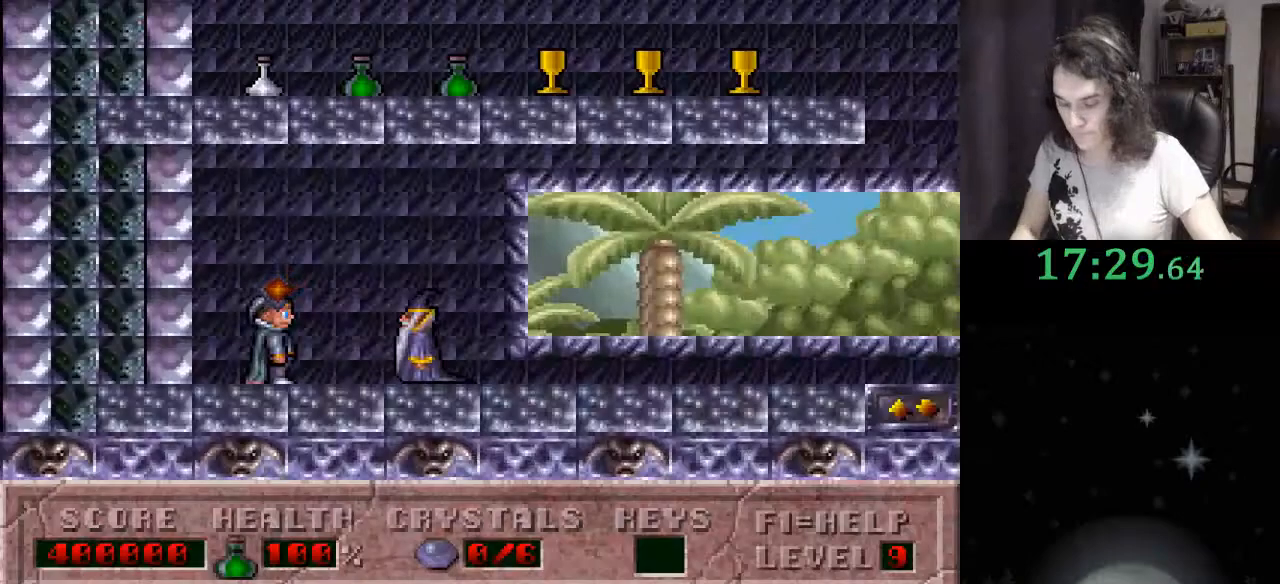
{"keys": [], "events": [[200, "f10", "down"], [300, "f10", "up"]]}
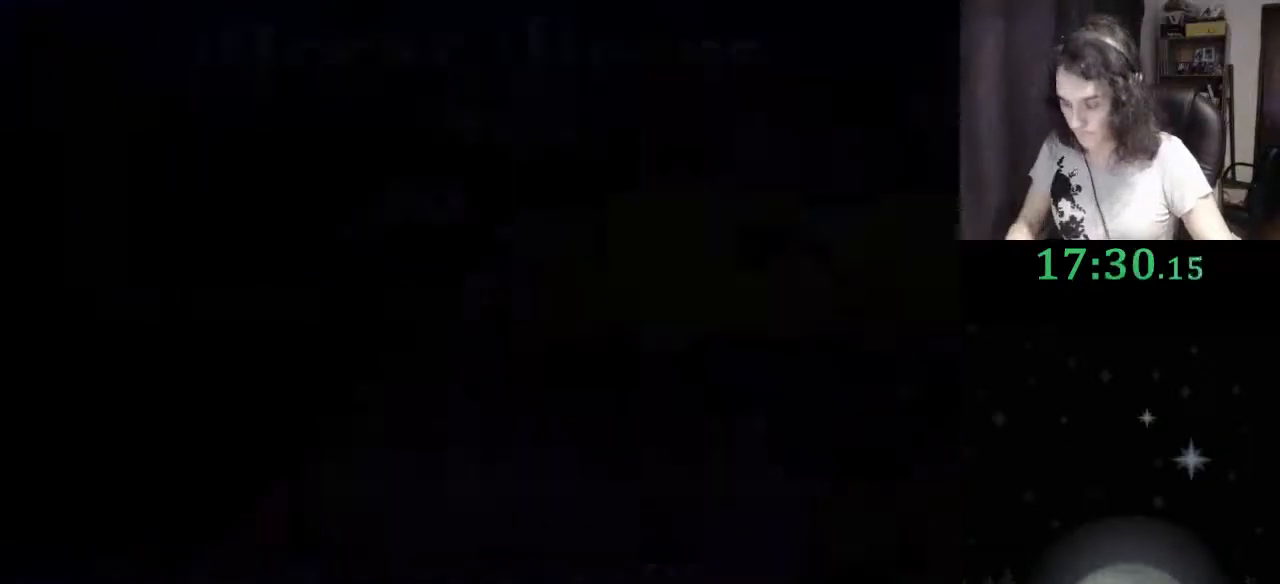
{"keys": [], "events": [[267, "y", "down"], [367, "y", "up"], [400, "y", "down"], [500, "y", "up"]]}
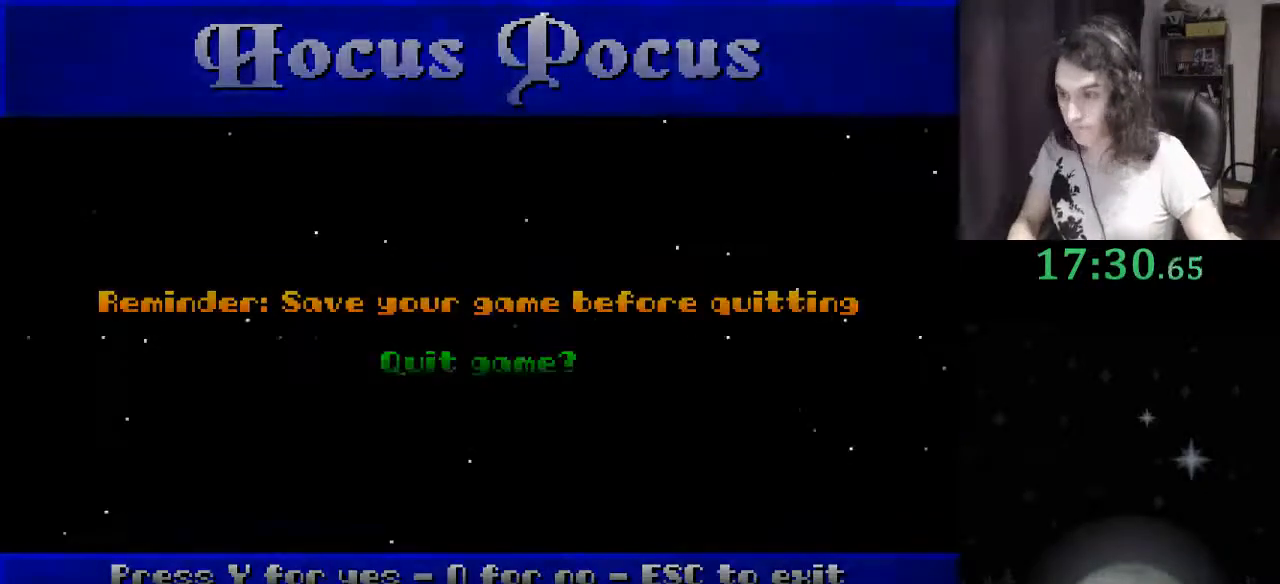
{"keys": [], "events": [[67, "y", "down"], [167, "y", "up"], [200, "y", "down"], [233, "y", "up"]]}
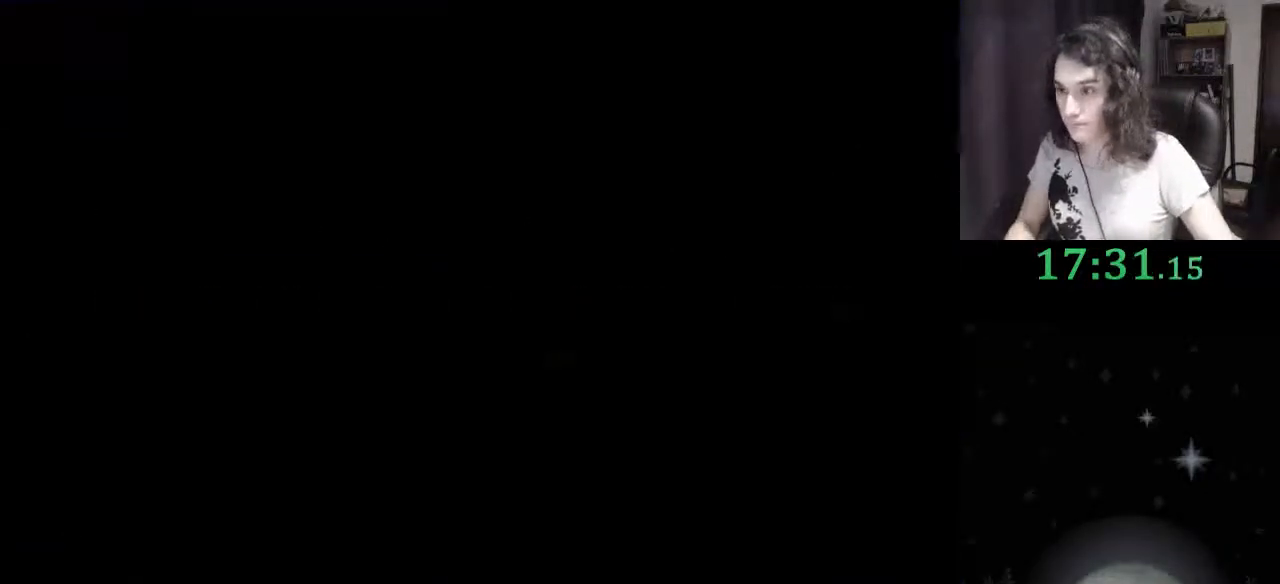
{"keys": [], "events": []}
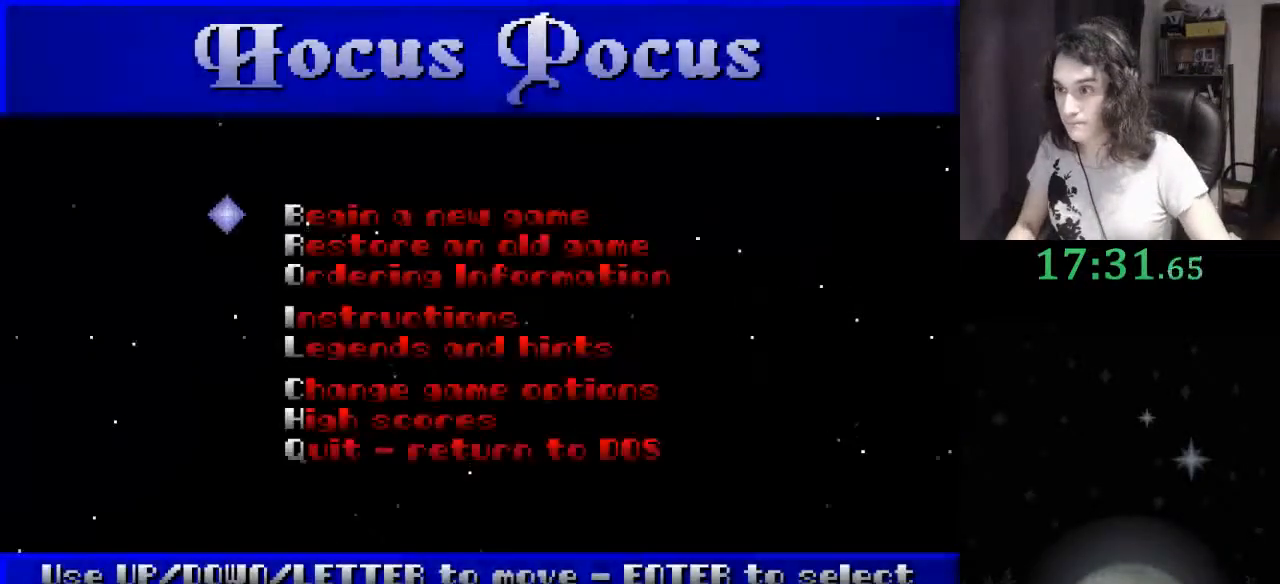
{"keys": [], "events": [[167, "return", "down"], [233, "return", "up"]]}
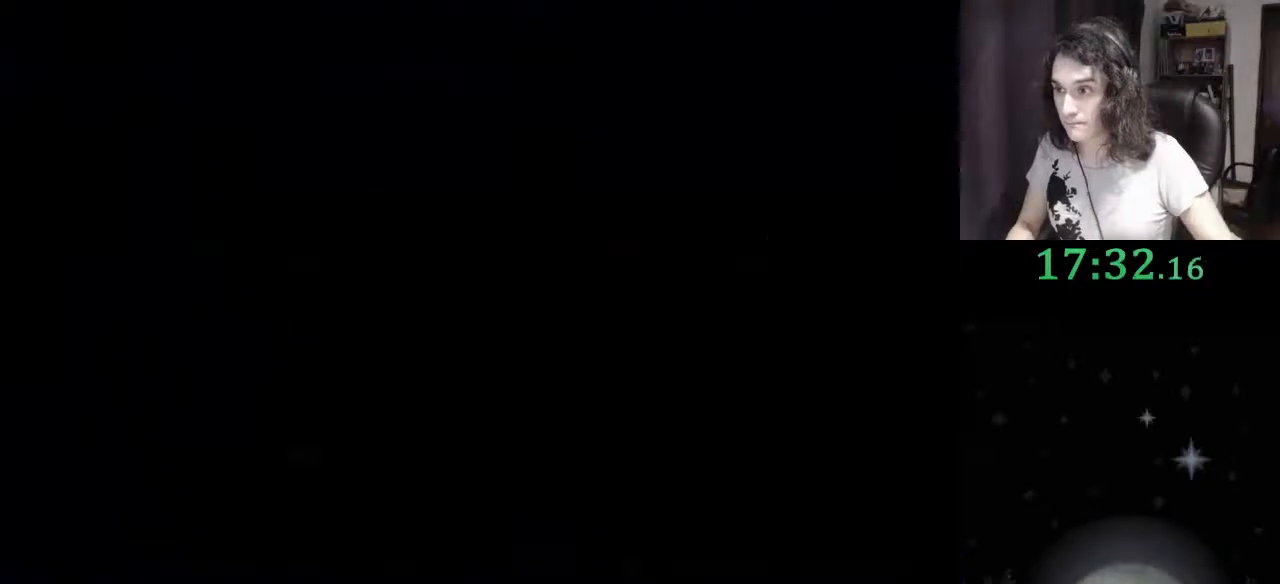
{"keys": ["up"], "events": [[433, "up", "down"]]}
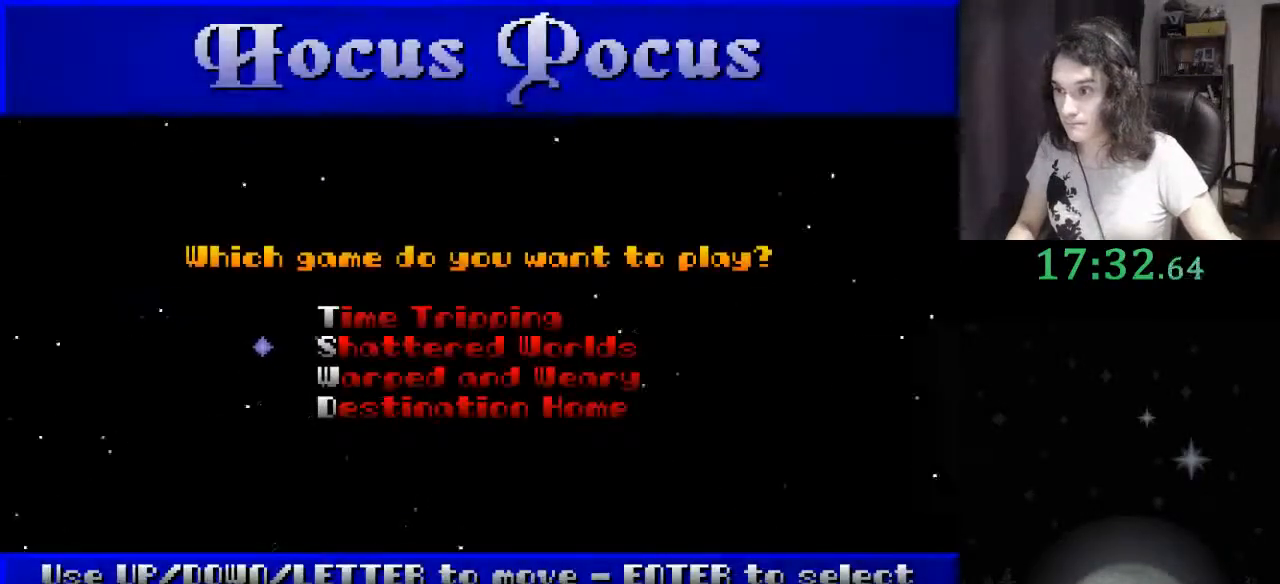
{"keys": [], "events": [[33, "up", "up"], [100, "return", "down"], [200, "return", "up"]]}
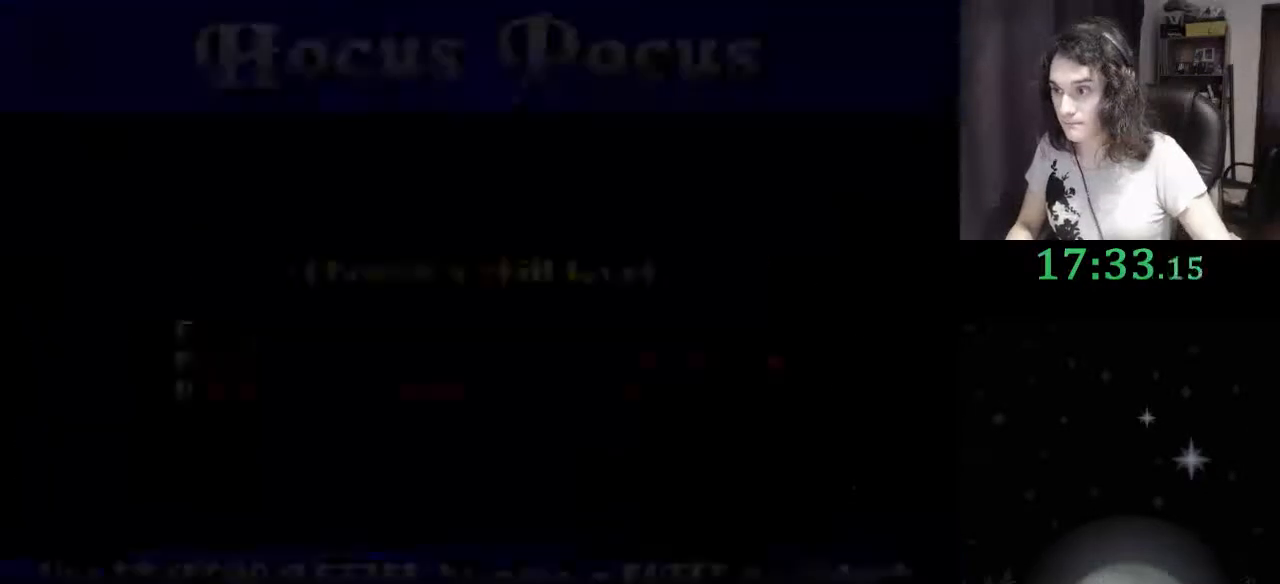
{"keys": [], "events": [[267, "escape", "down"], [400, "escape", "up"]]}
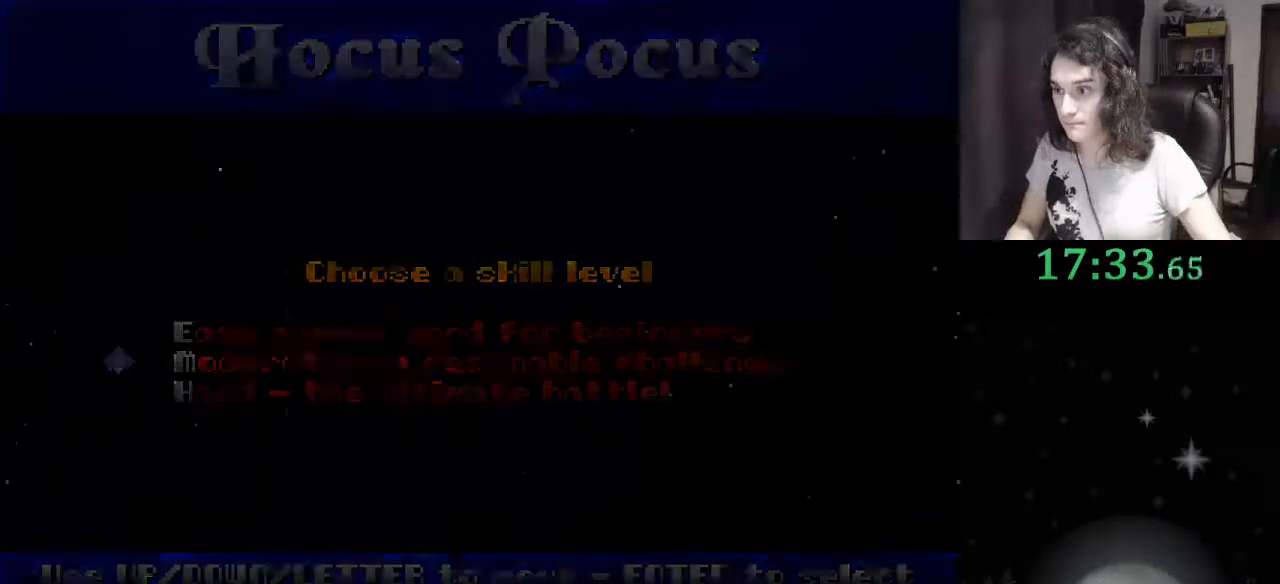
{"keys": [], "events": []}
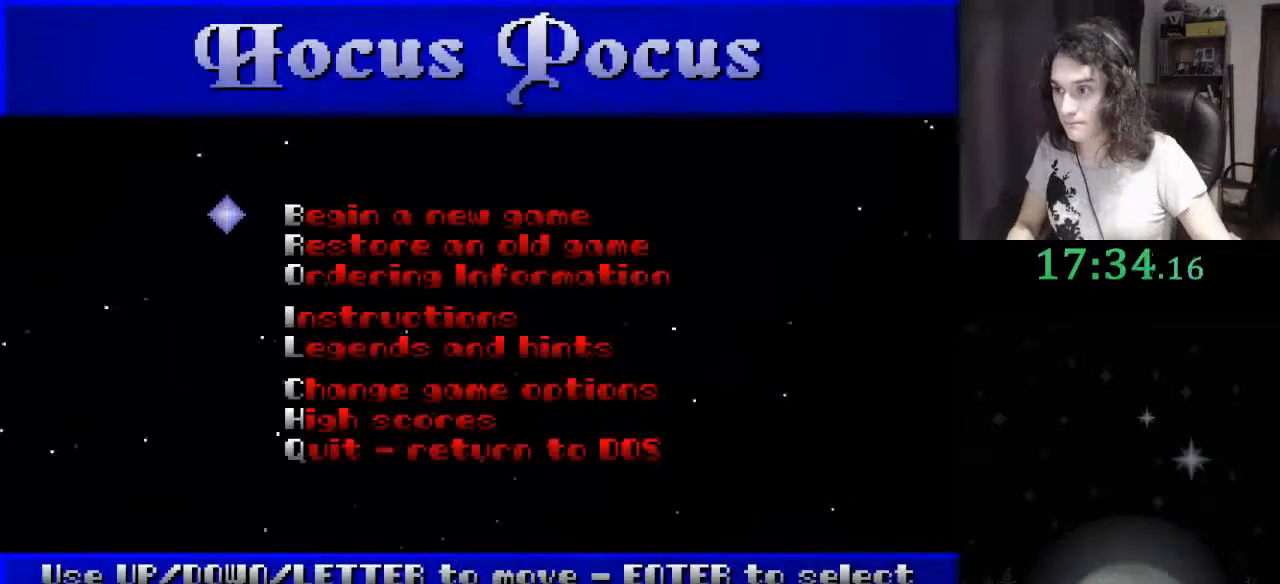
{"keys": [], "events": [[200, "return", "down"], [267, "return", "up"]]}
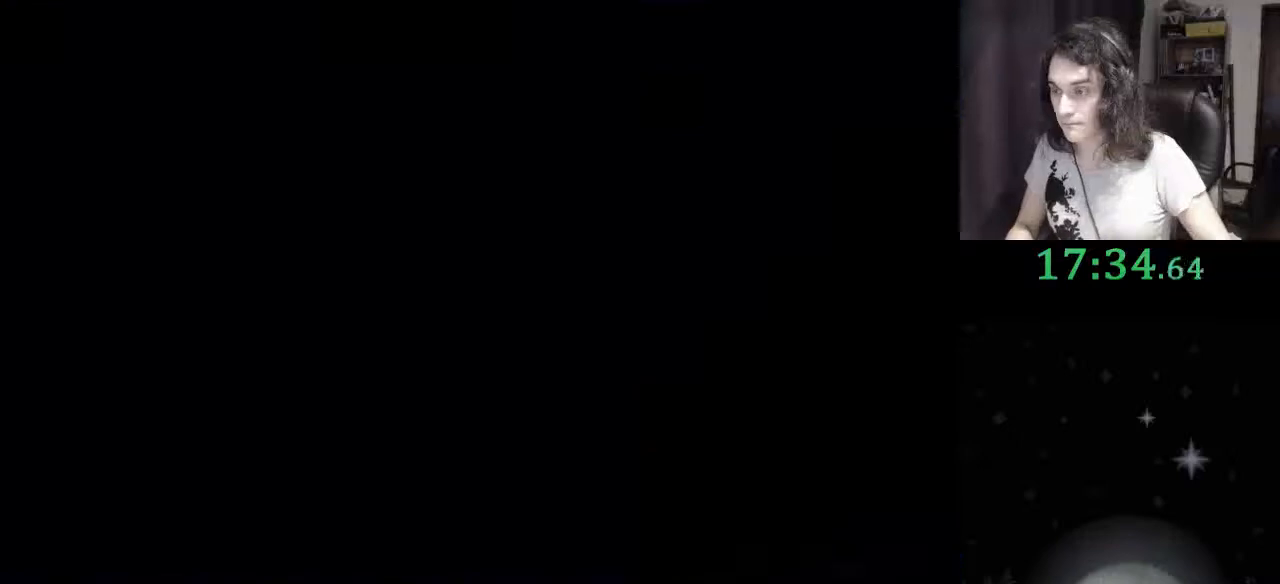
{"keys": [], "events": [[400, "down", "down"], [467, "down", "up"]]}
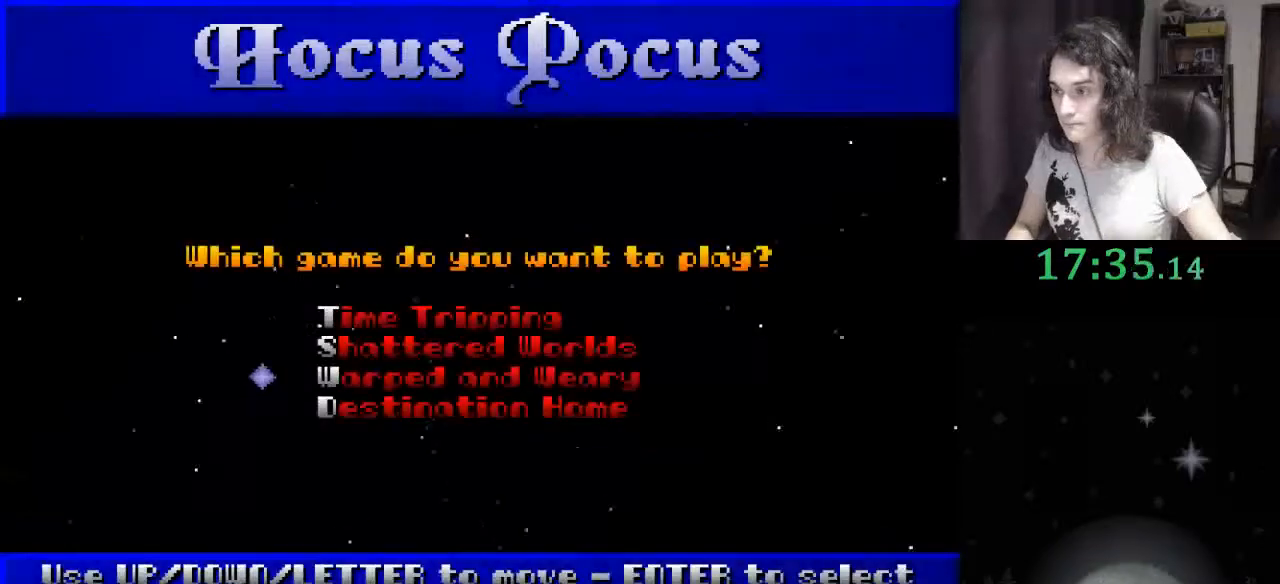
{"keys": [], "events": [[33, "down", "down"], [133, "down", "up"], [333, "return", "down"], [433, "return", "up"]]}
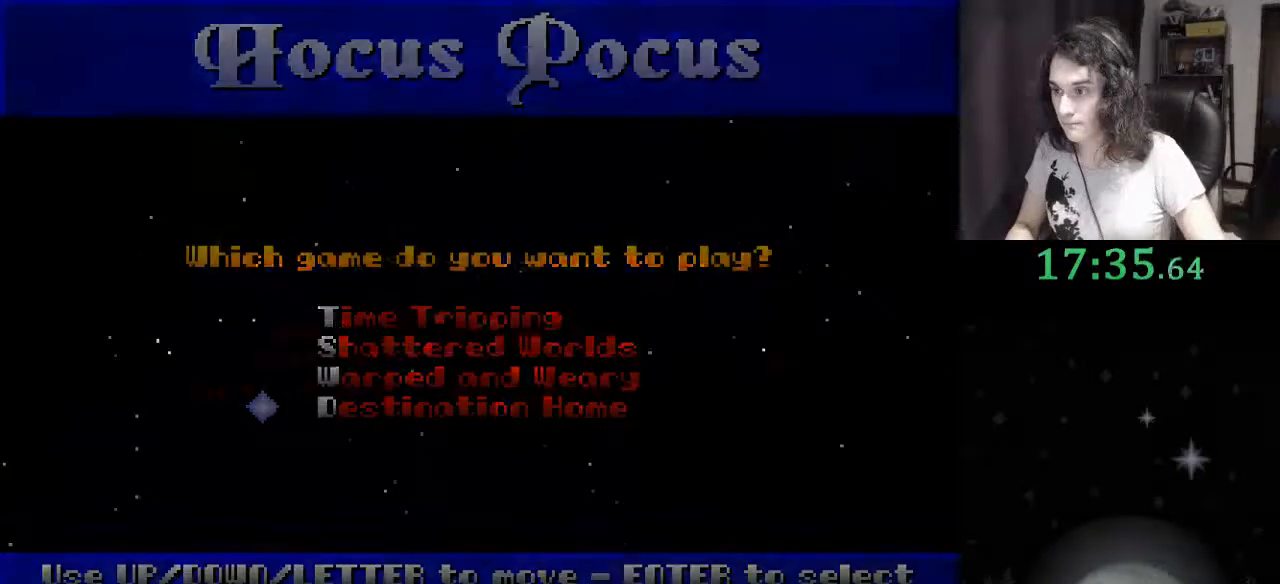
{"keys": ["return"], "events": [[433, "return", "down"]]}
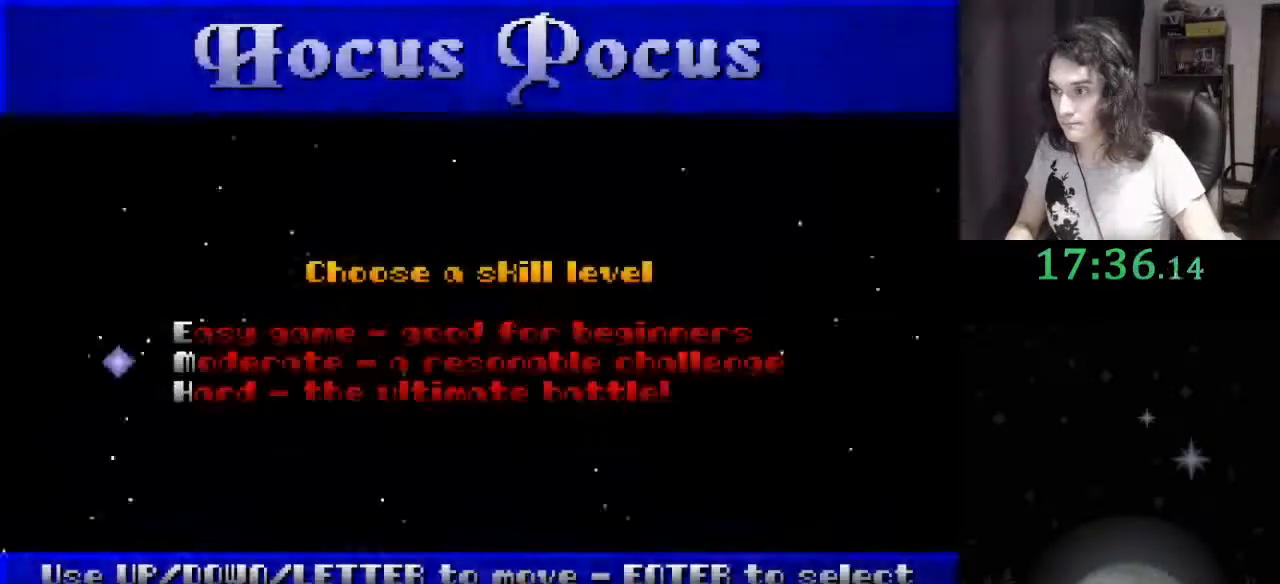
{"keys": [], "events": [[33, "return", "up"], [67, "return", "down"], [167, "return", "up"], [233, "return", "down"], [300, "return", "up"]]}
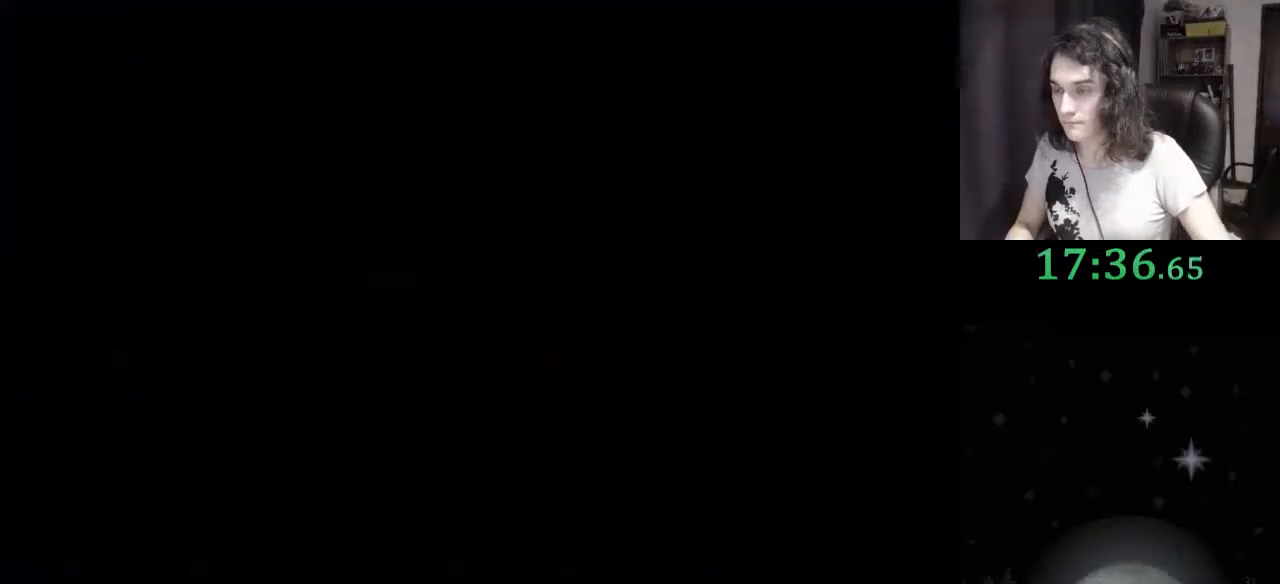
{"keys": [], "events": []}
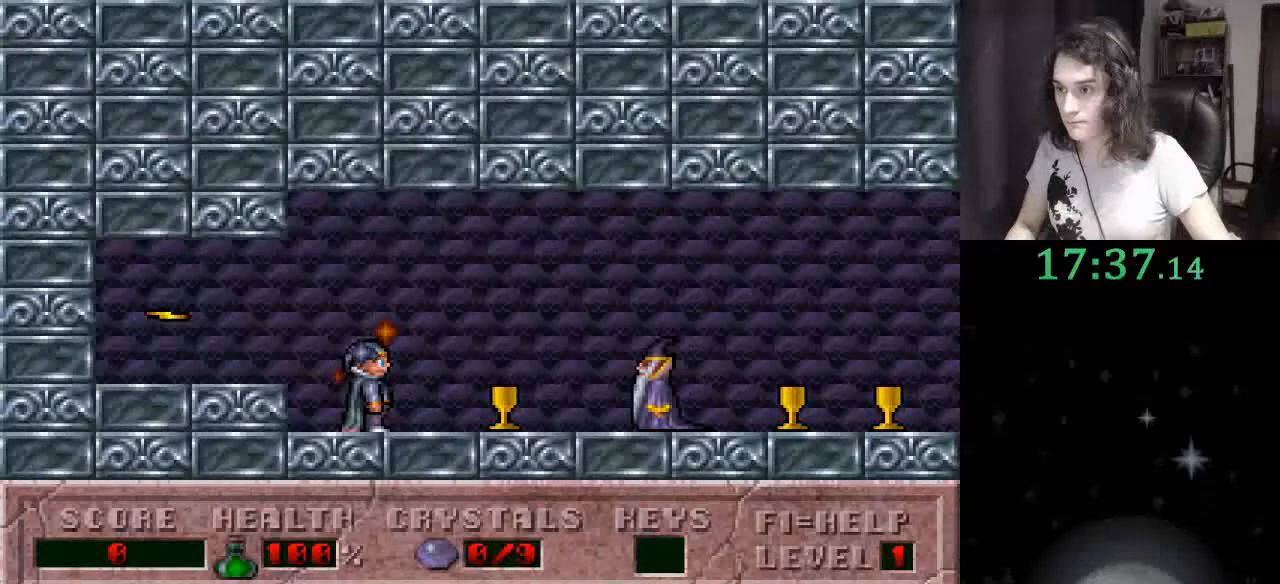
{"keys": [], "events": []}
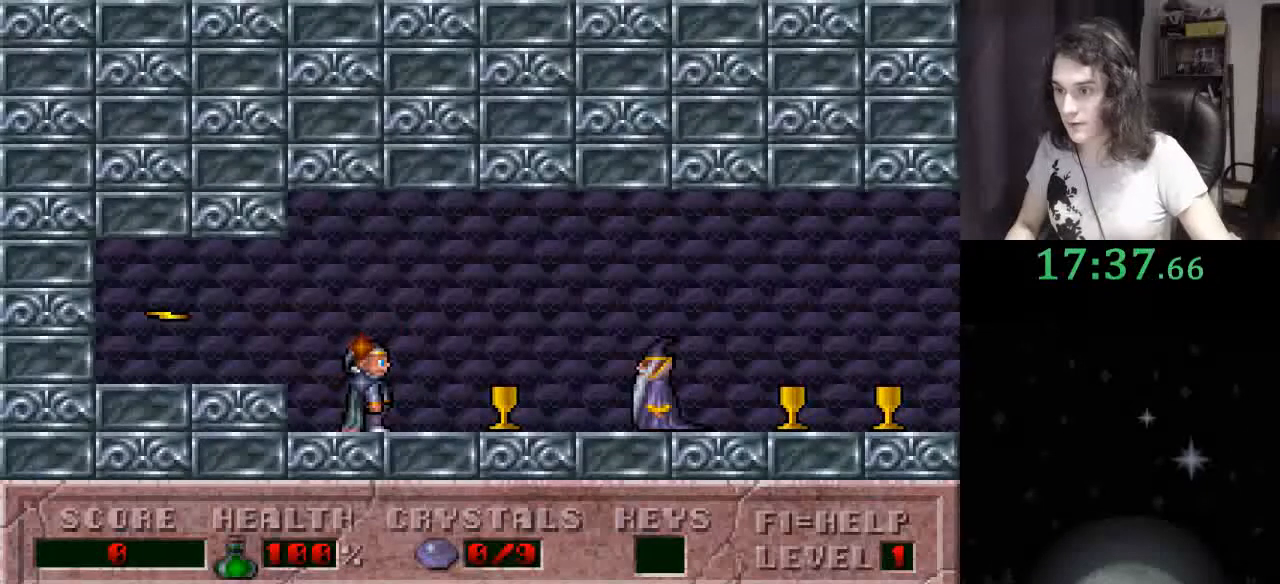
{"keys": [], "events": []}
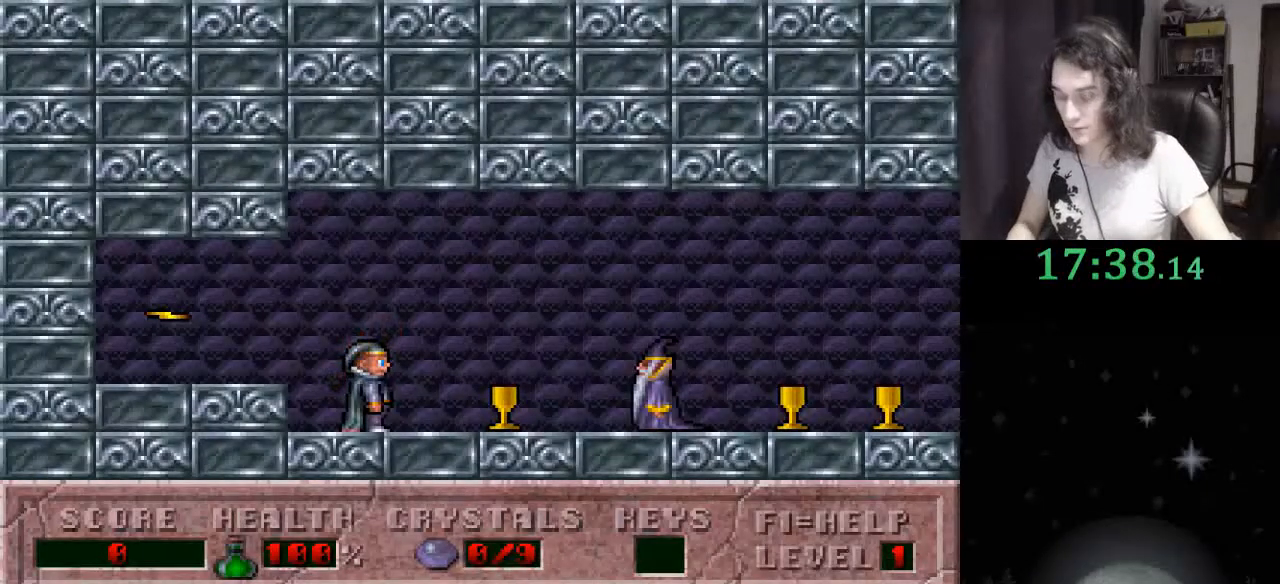
{"keys": [], "events": []}
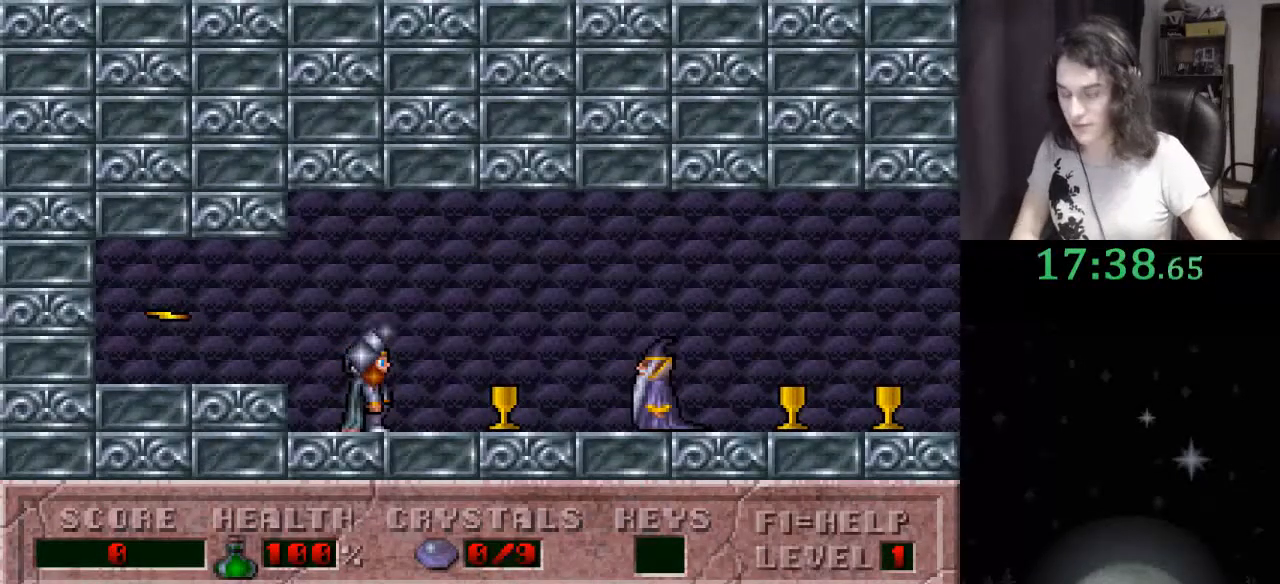
{"keys": [], "events": []}
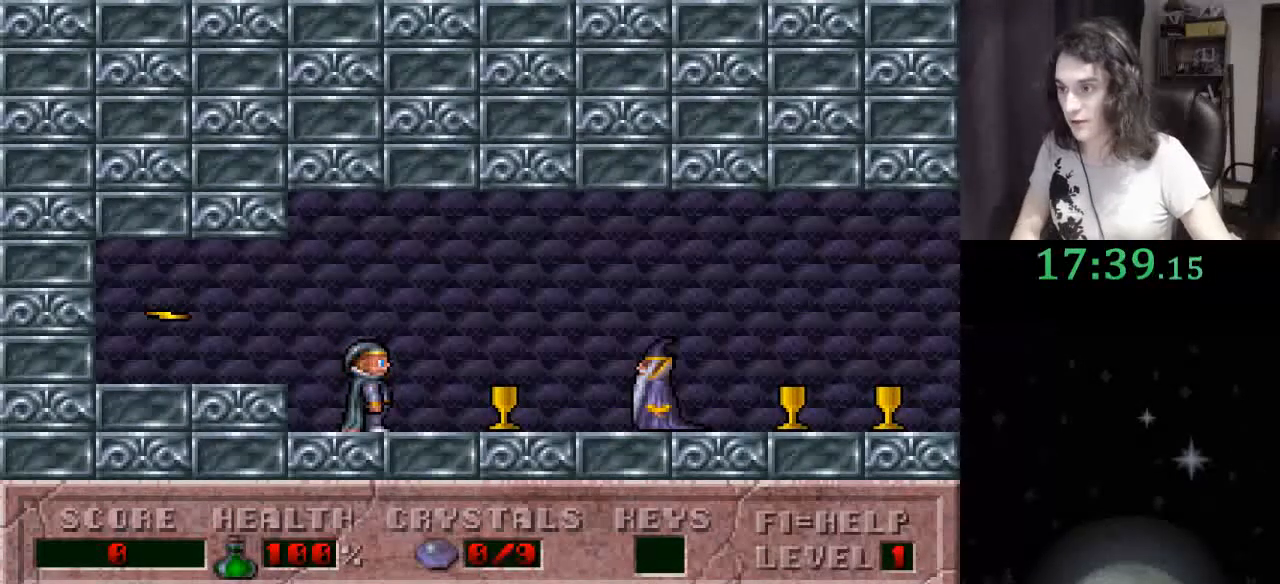
{"keys": [], "events": []}
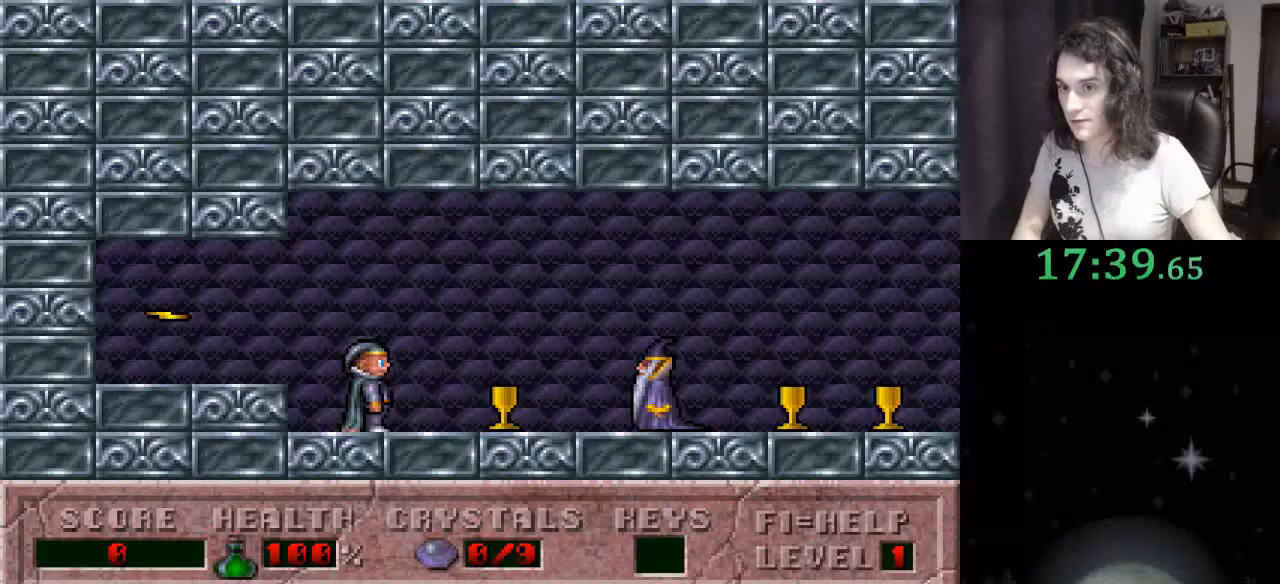
{"keys": [], "events": []}
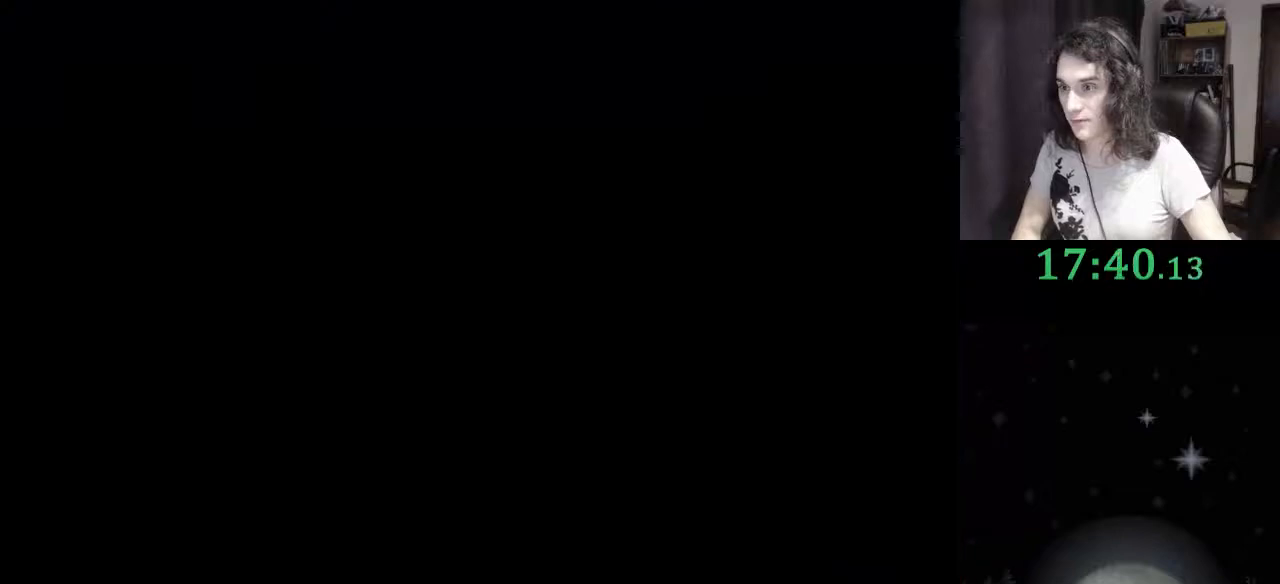
{"keys": ["return"], "events": [[333, "return", "down"], [433, "return", "up"], [467, "return", "down"]]}
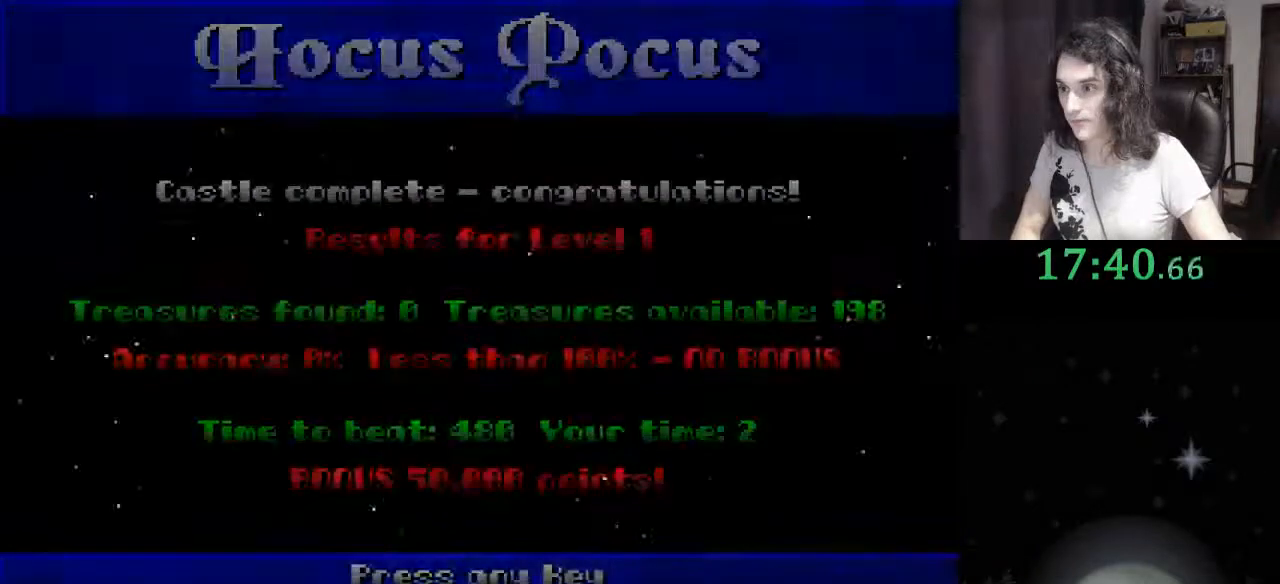
{"keys": [], "events": [[67, "return", "up"], [133, "return", "down"], [200, "return", "up"]]}
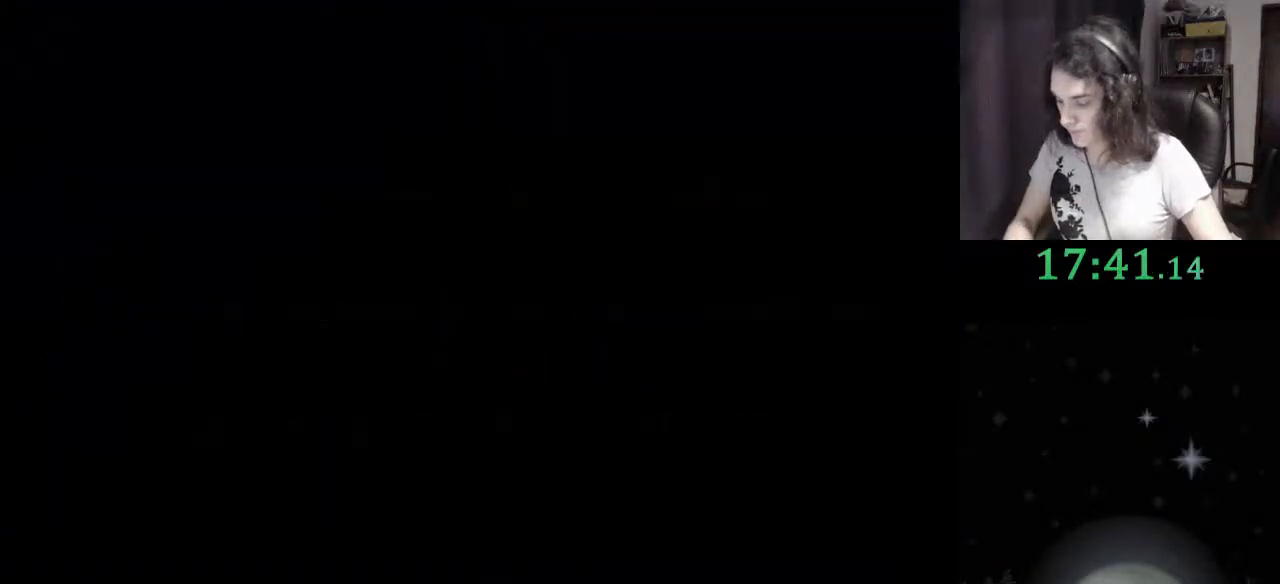
{"keys": [], "events": [[367, "f2", "down"], [467, "f2", "up"]]}
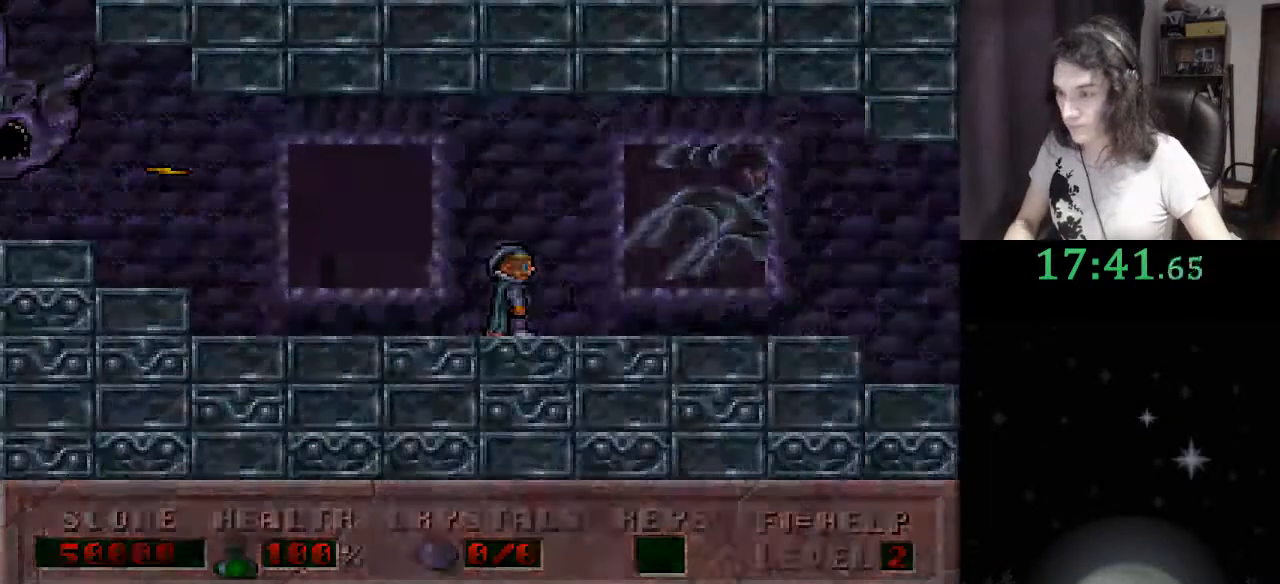
{"keys": [], "events": []}
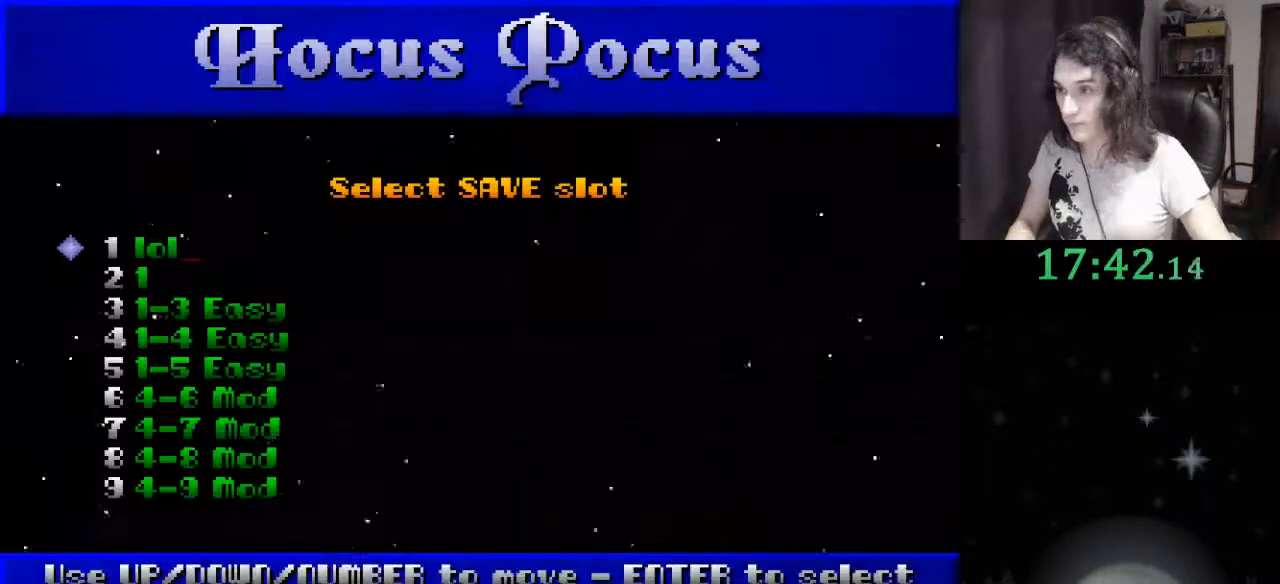
{"keys": [], "events": []}
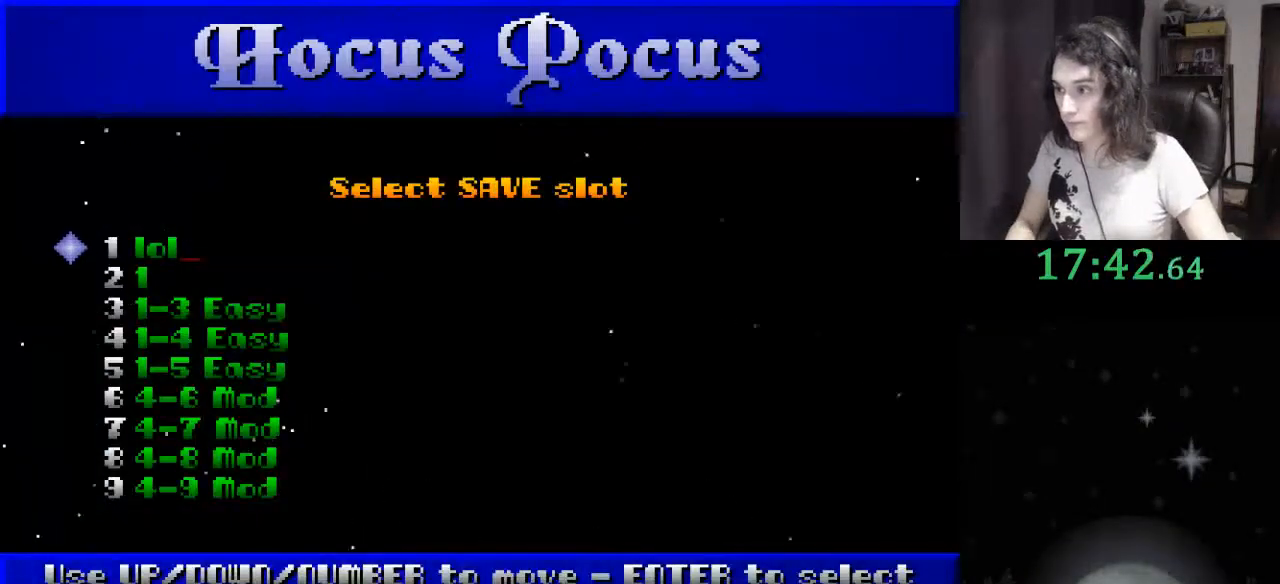
{"keys": [], "events": [[367, "return", "down"], [467, "return", "up"]]}
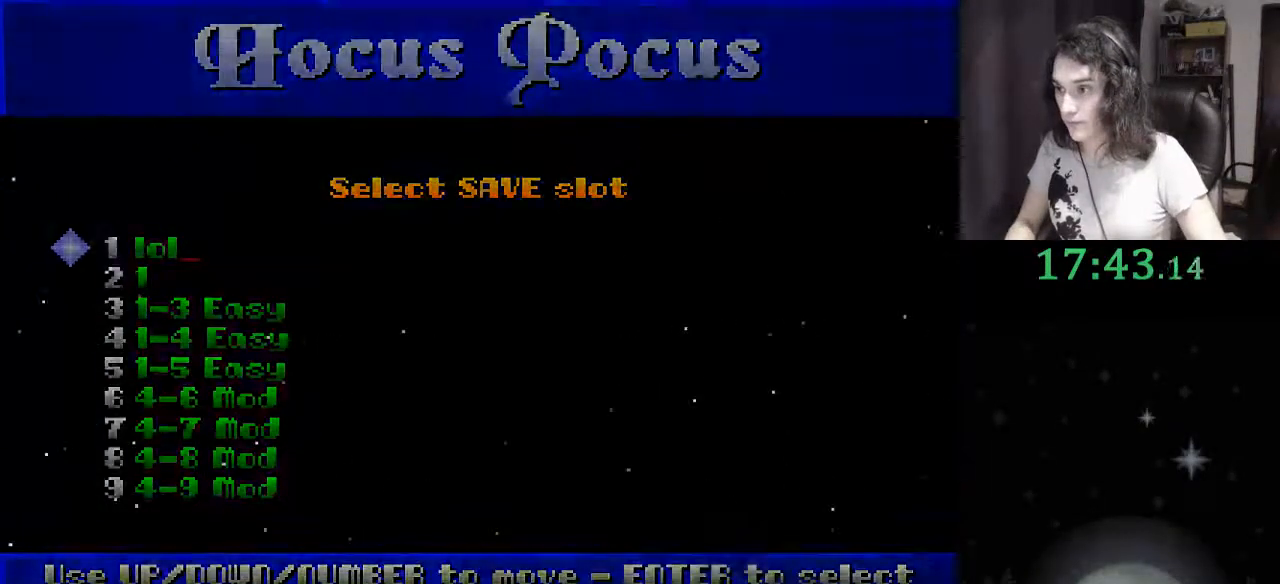
{"keys": [], "events": []}